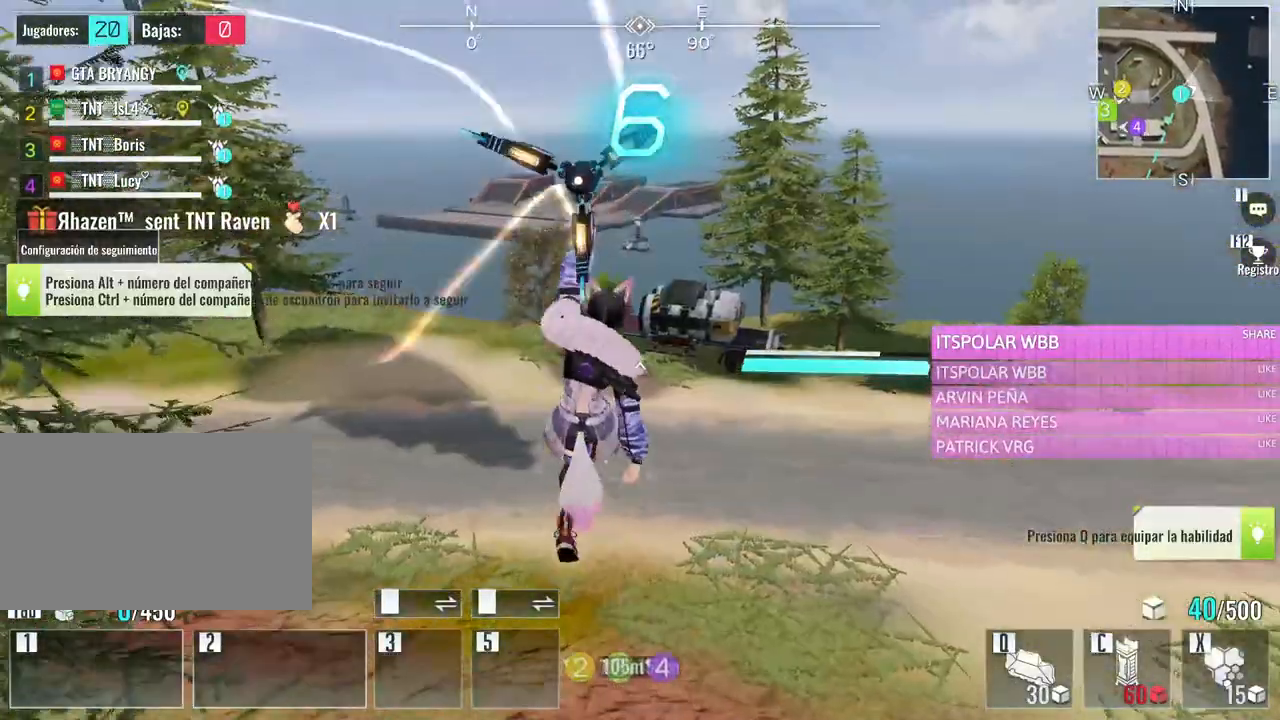
Gameplay with keyboard and mouse; each line is a JSON object with the keys and mouse buttons held at the frame after it. "events" lists presses ("down") and releases ("up") of "1", "2", "3", "4", "5", "a", "alt", "c", "caps_lock", "ctrl", "d", "e", "f", "g", "q", "r", "s", "shift", "space", "t", "tab", "v", "w", "x", "z", "mouse_left", "mouse_wheel" and "mouse_right" between this image and that frame as [ms after this image, input, new state], when the widget could be followed in between. "mouse_left", "mouse_wheel", "mouse_right" = the "left", "wheel", "right" buttons of the "mouse" list. No other keys are recorded. "wheel" means that the mouse wheel is clicked or scrolled. Not read: mouse_move.
{"keys": ["w"], "mouse": [], "events": []}
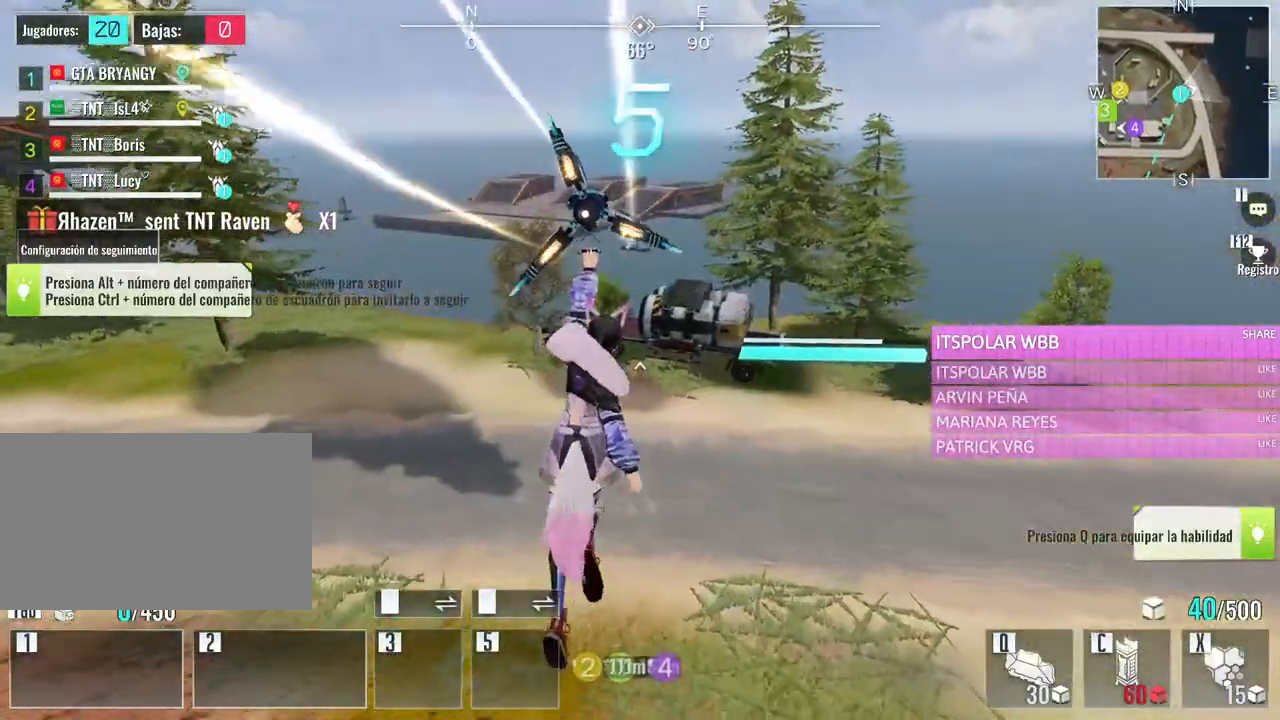
{"keys": ["w"], "mouse": [], "events": []}
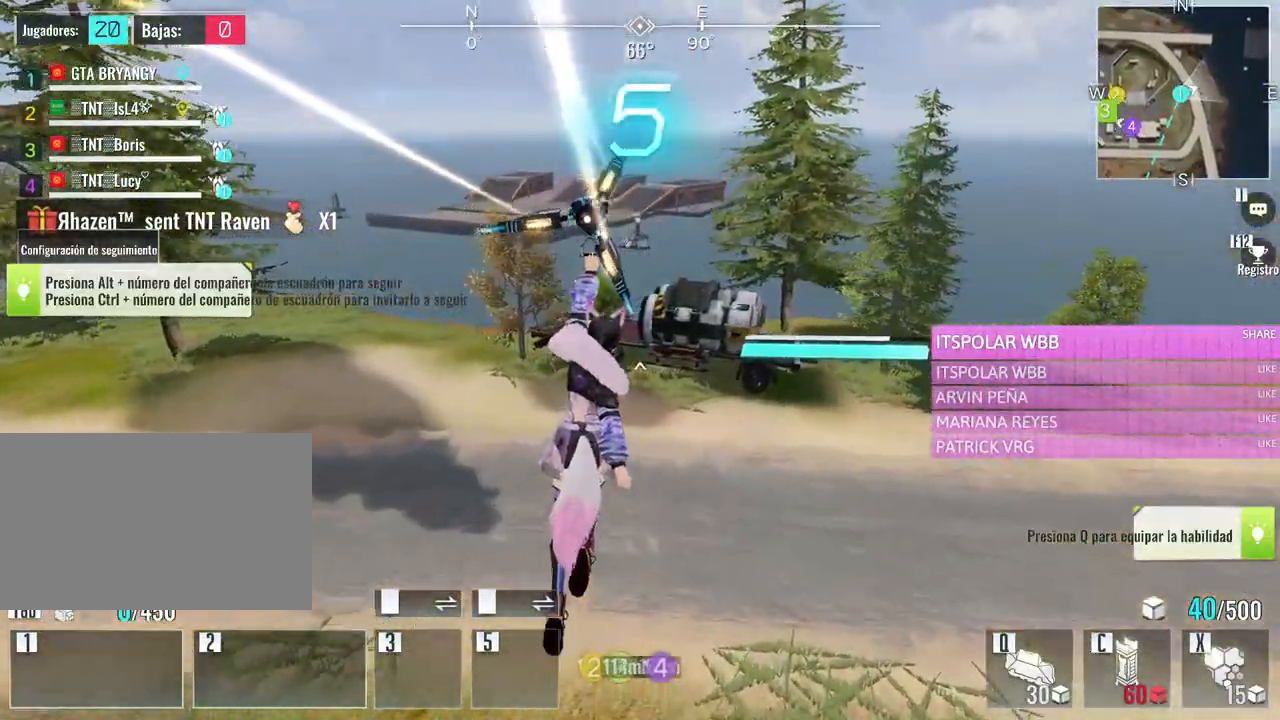
{"keys": ["w"], "mouse": [], "events": []}
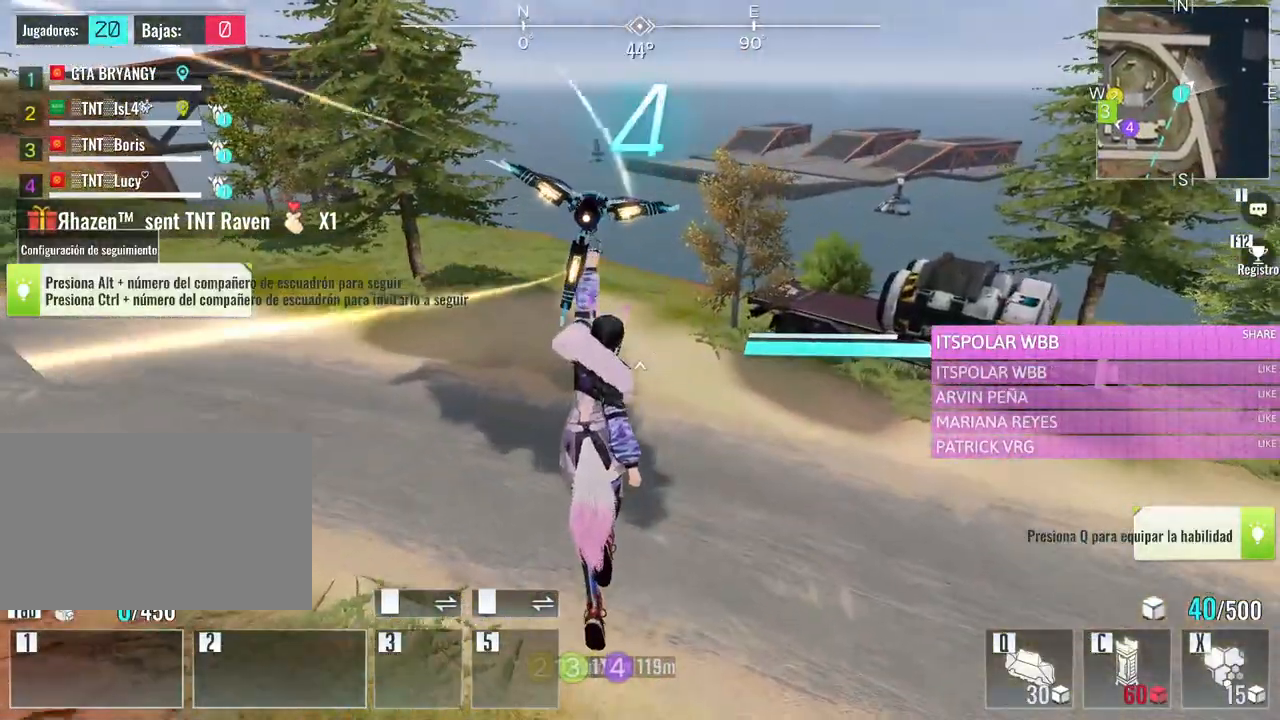
{"keys": ["w"], "mouse": [], "events": []}
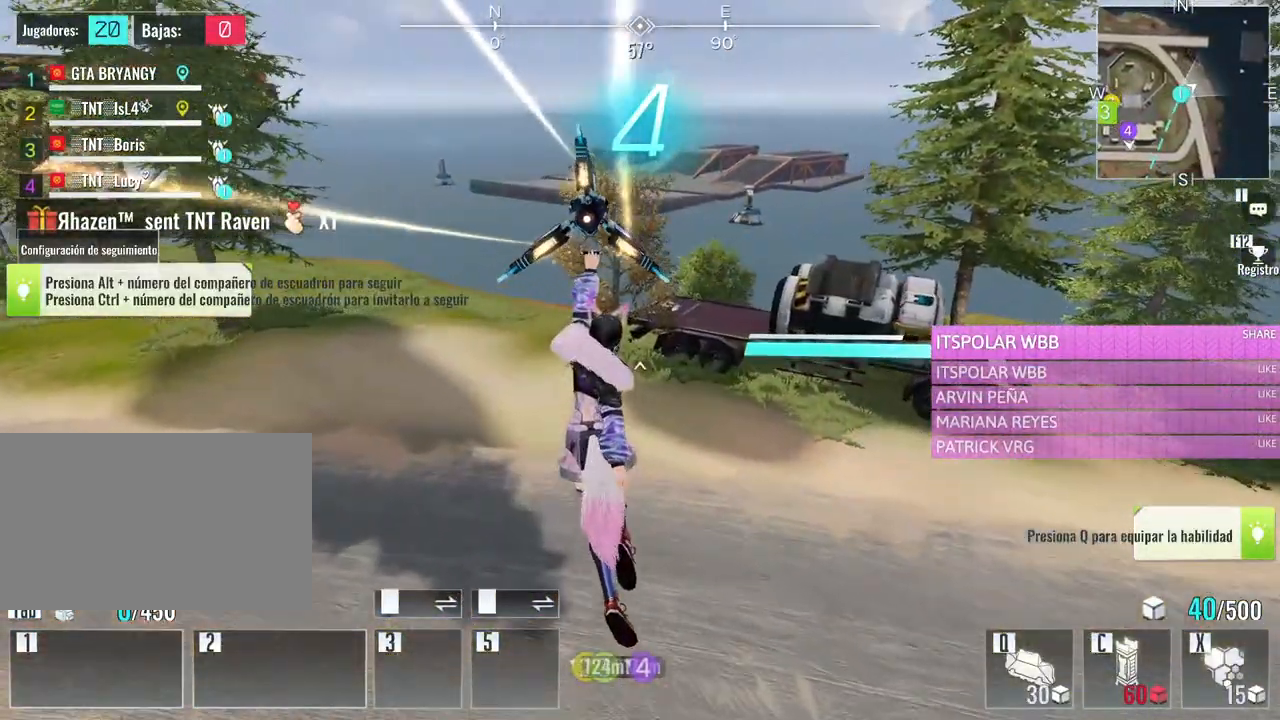
{"keys": ["w"], "mouse": [], "events": []}
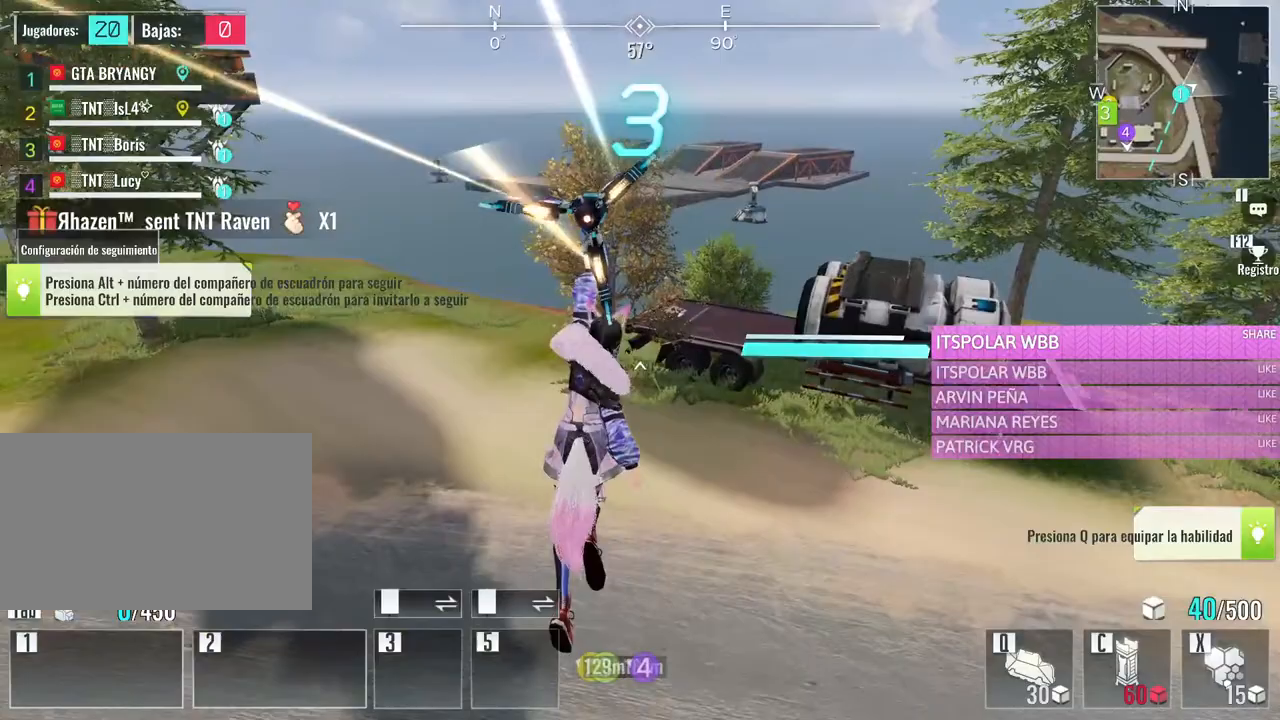
{"keys": ["w"], "mouse": [], "events": []}
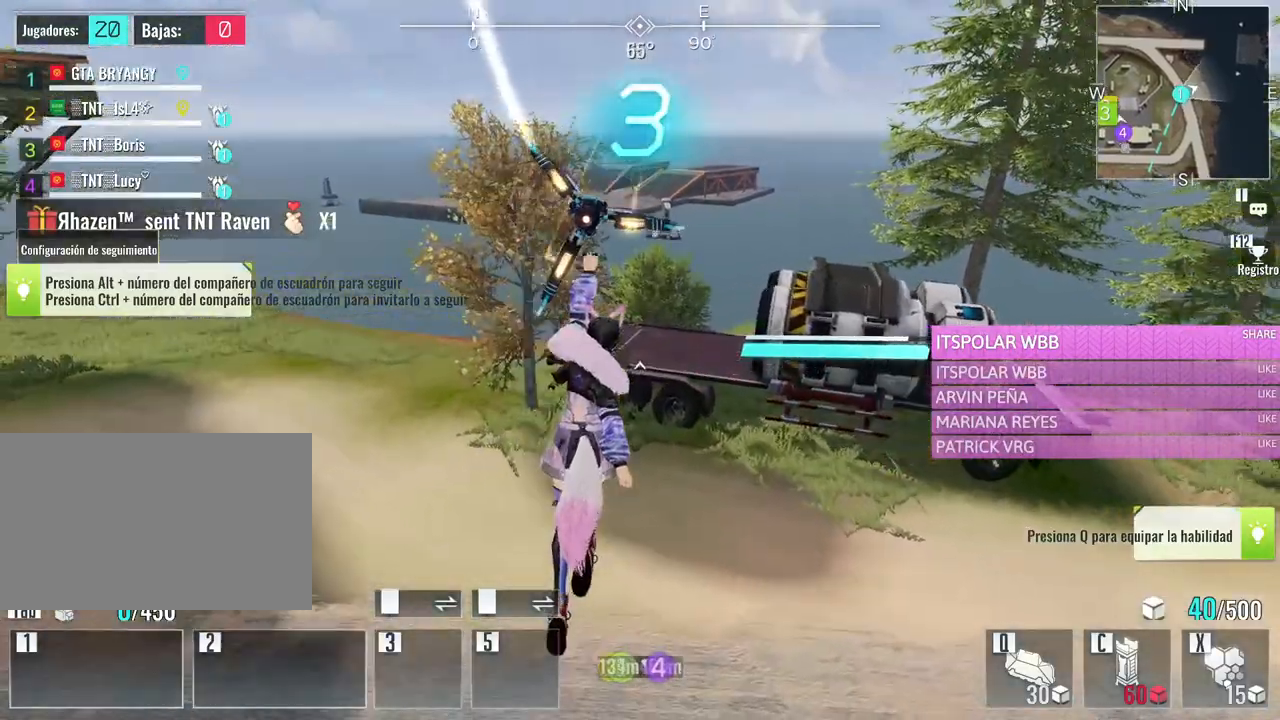
{"keys": ["w"], "mouse": [], "events": []}
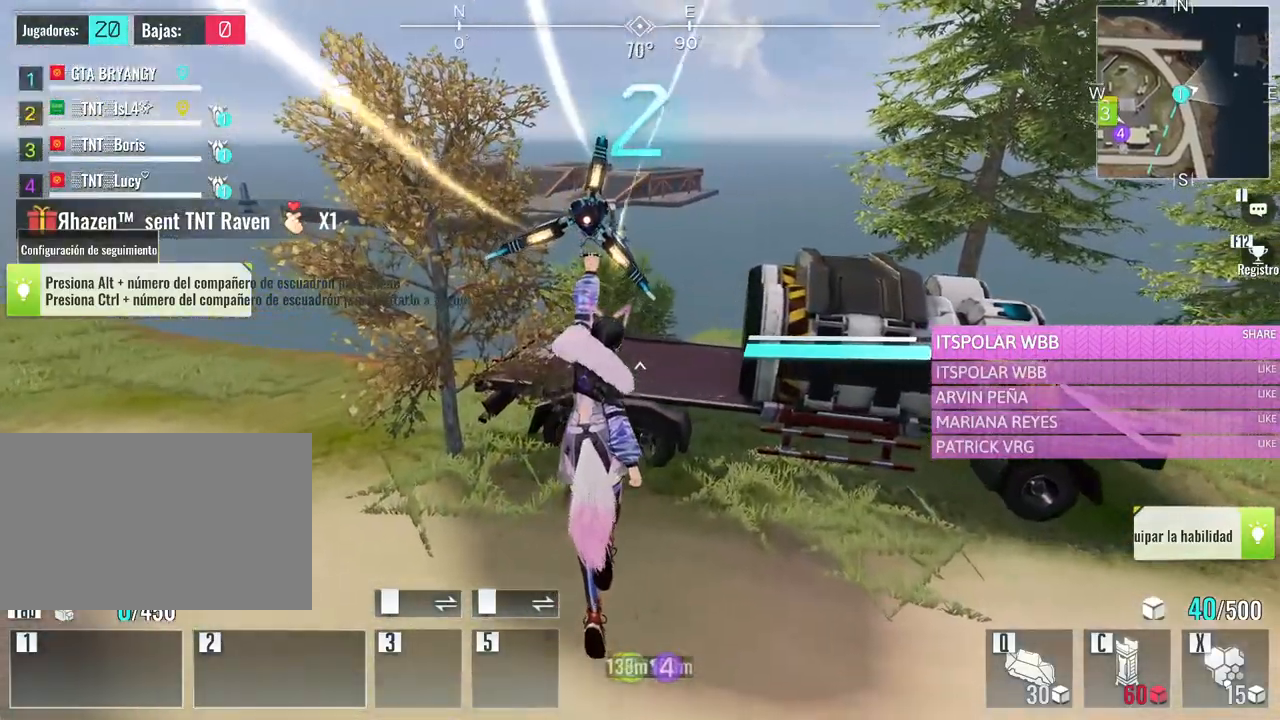
{"keys": ["w"], "mouse": [], "events": []}
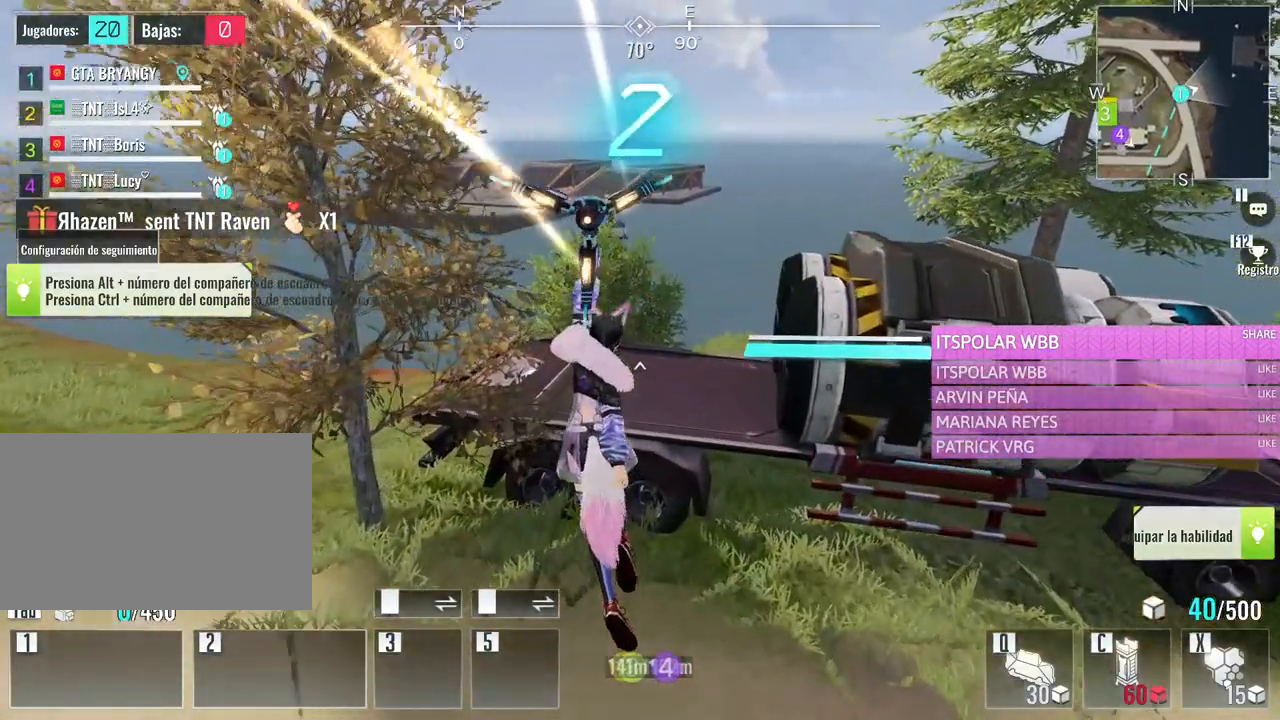
{"keys": ["w"], "mouse": [], "events": [[267, "e", "down"], [417, "e", "up"]]}
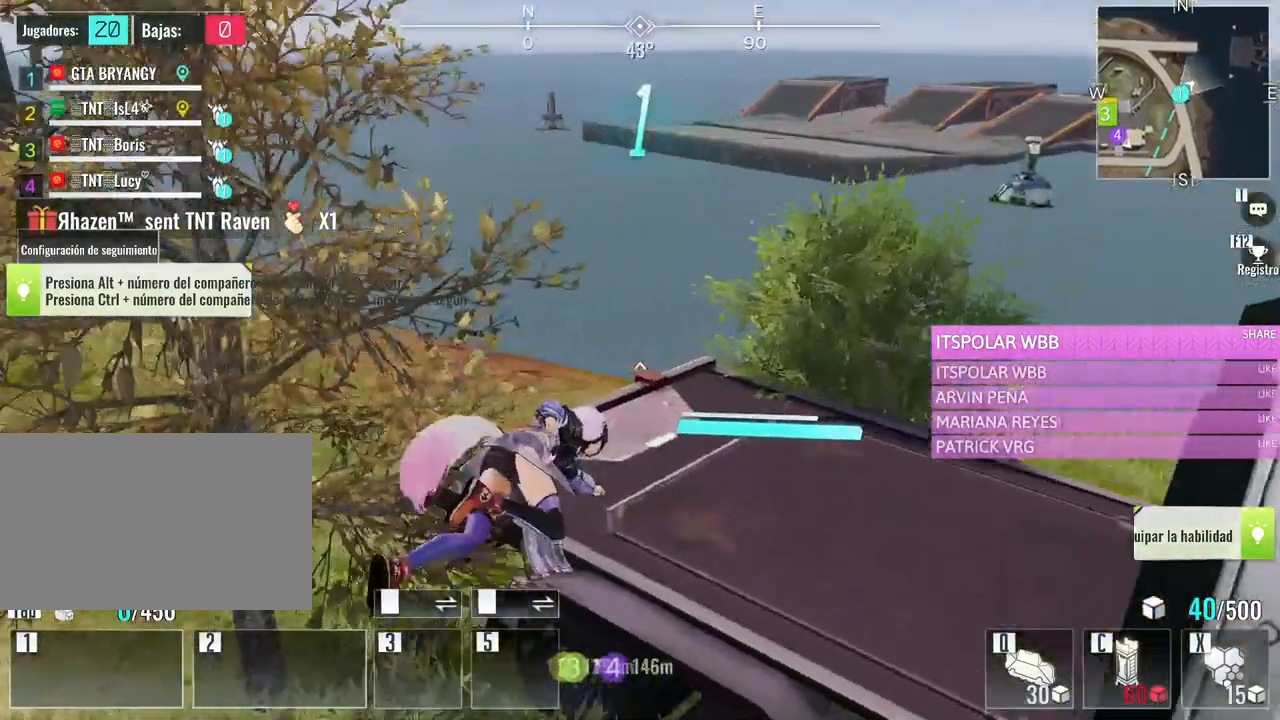
{"keys": ["alt", "w"], "mouse": [], "events": [[150, "alt", "down"], [283, "tab", "down"], [433, "tab", "up"]]}
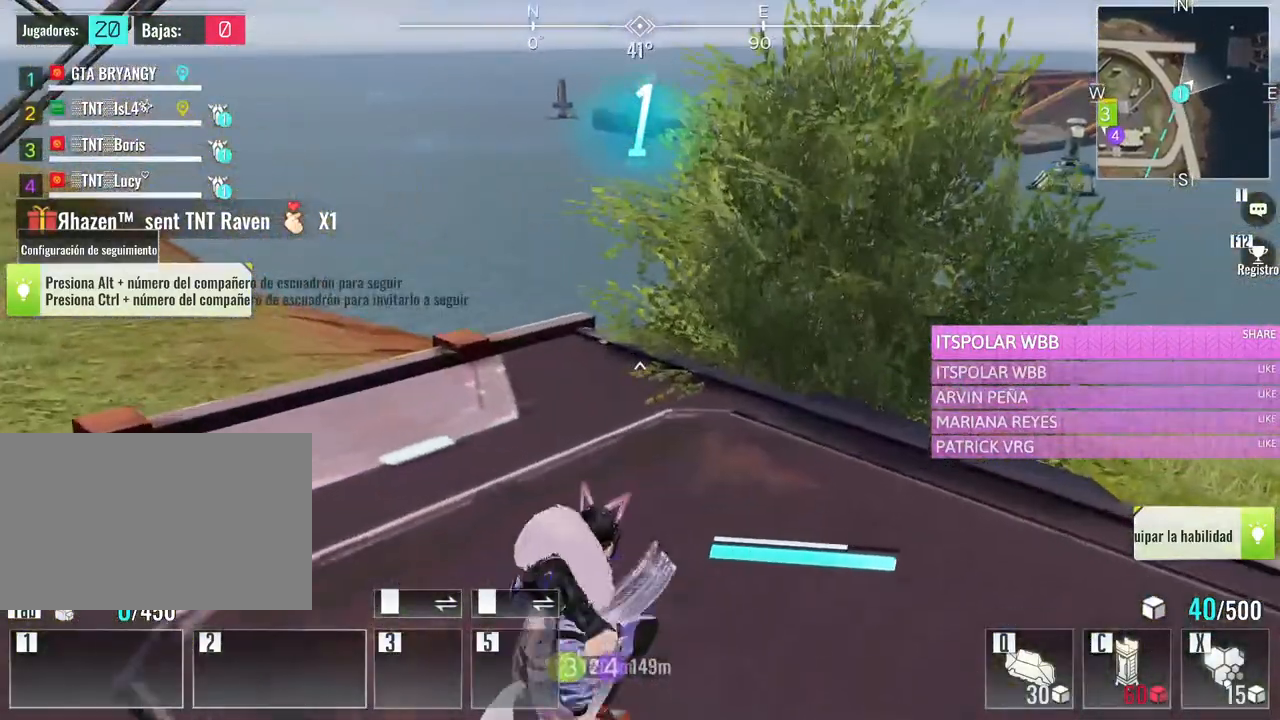
{"keys": [], "mouse": [], "events": [[117, "alt", "up"], [250, "w", "up"]]}
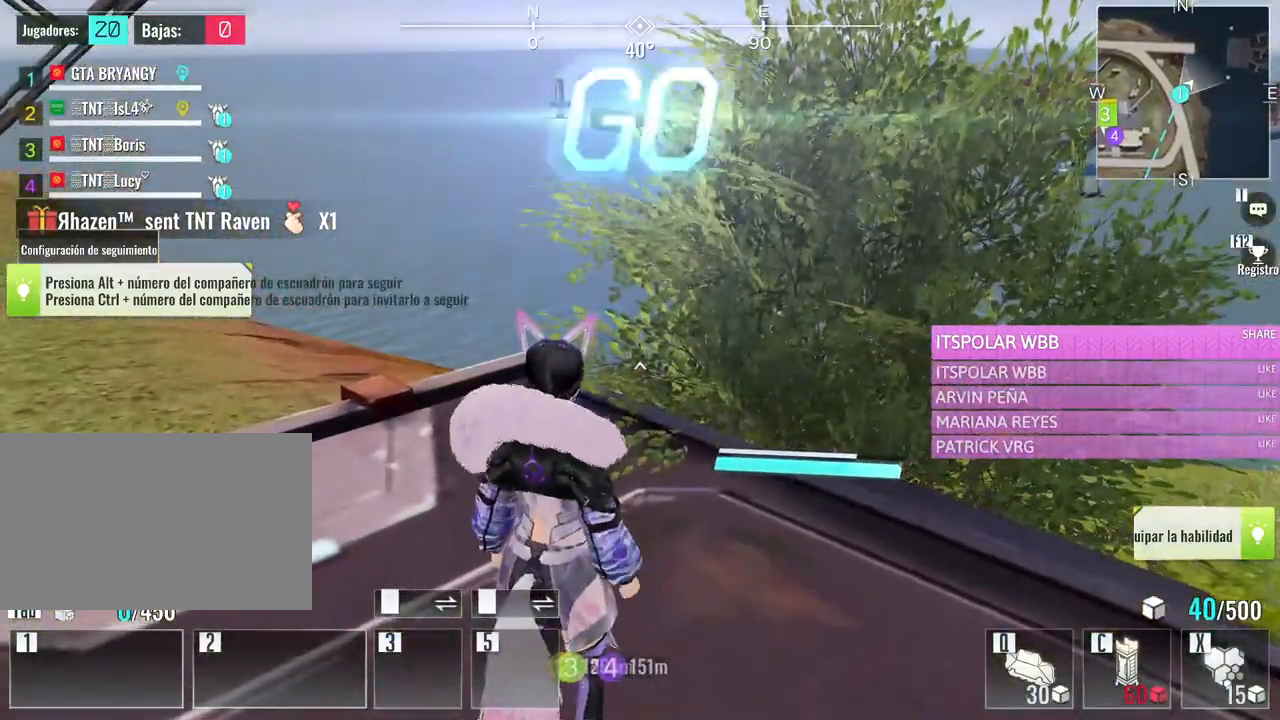
{"keys": [], "mouse": [], "events": []}
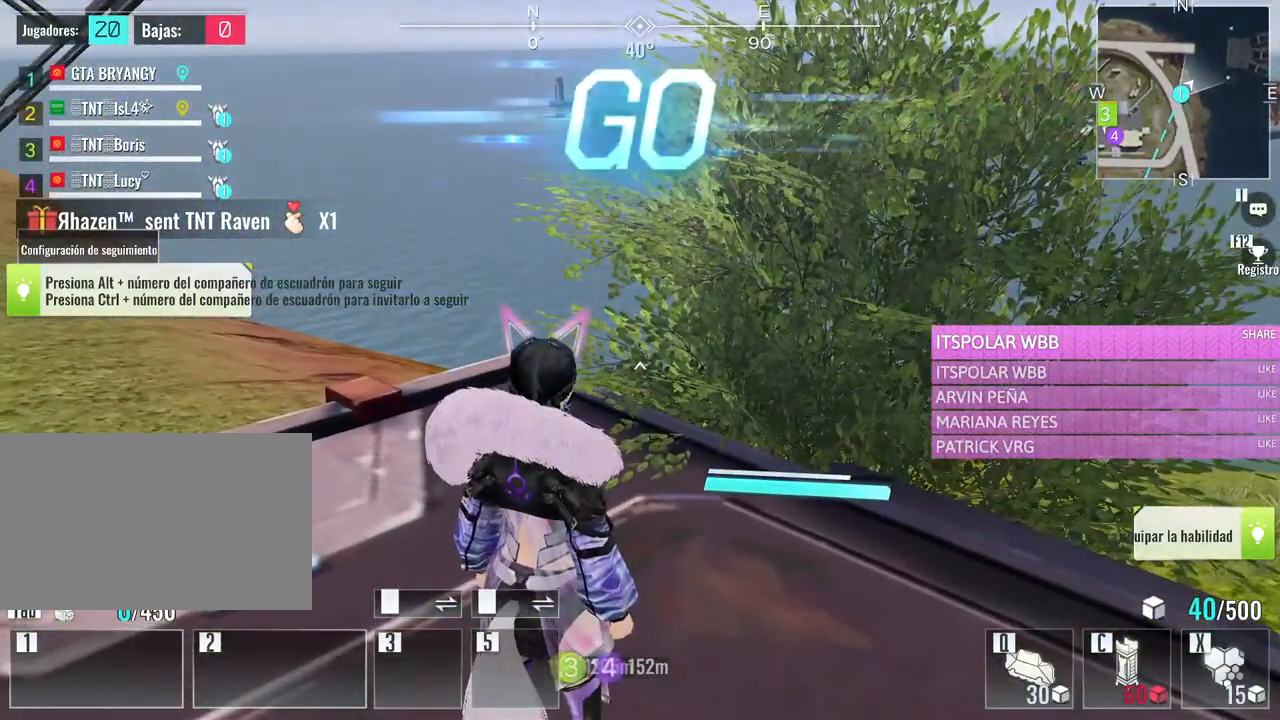
{"keys": [], "mouse": [], "events": []}
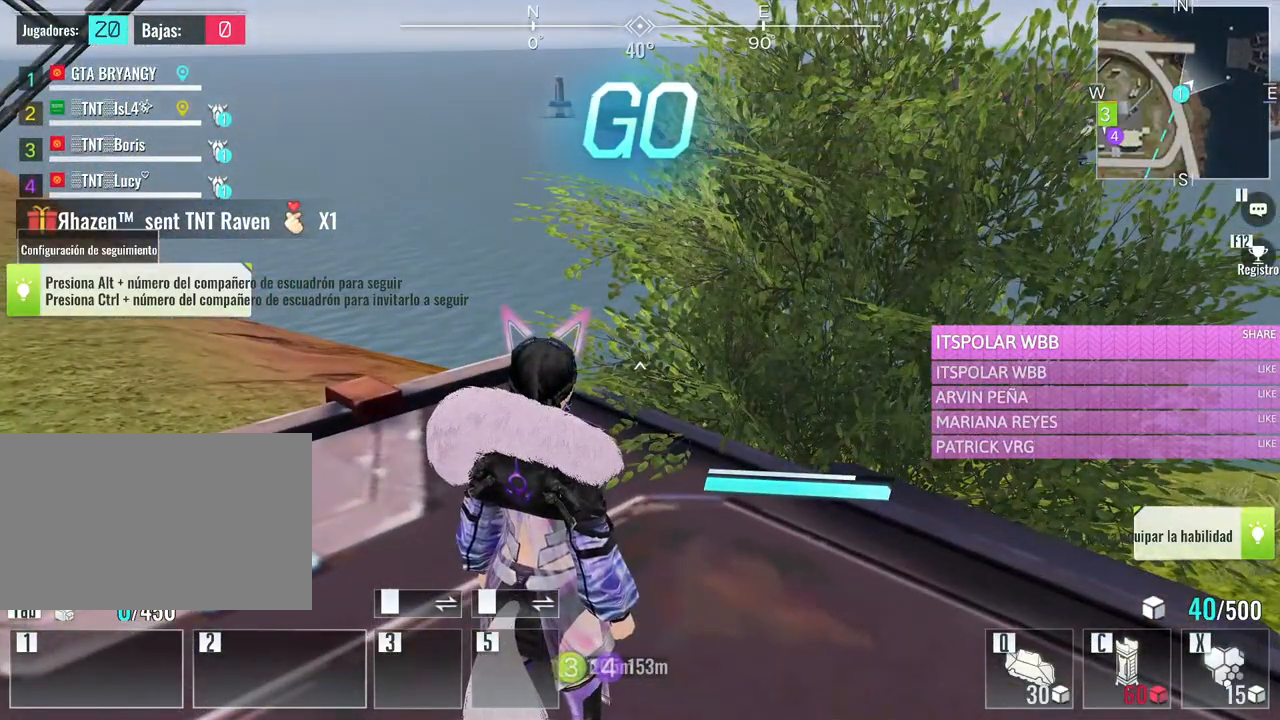
{"keys": [], "mouse": [], "events": []}
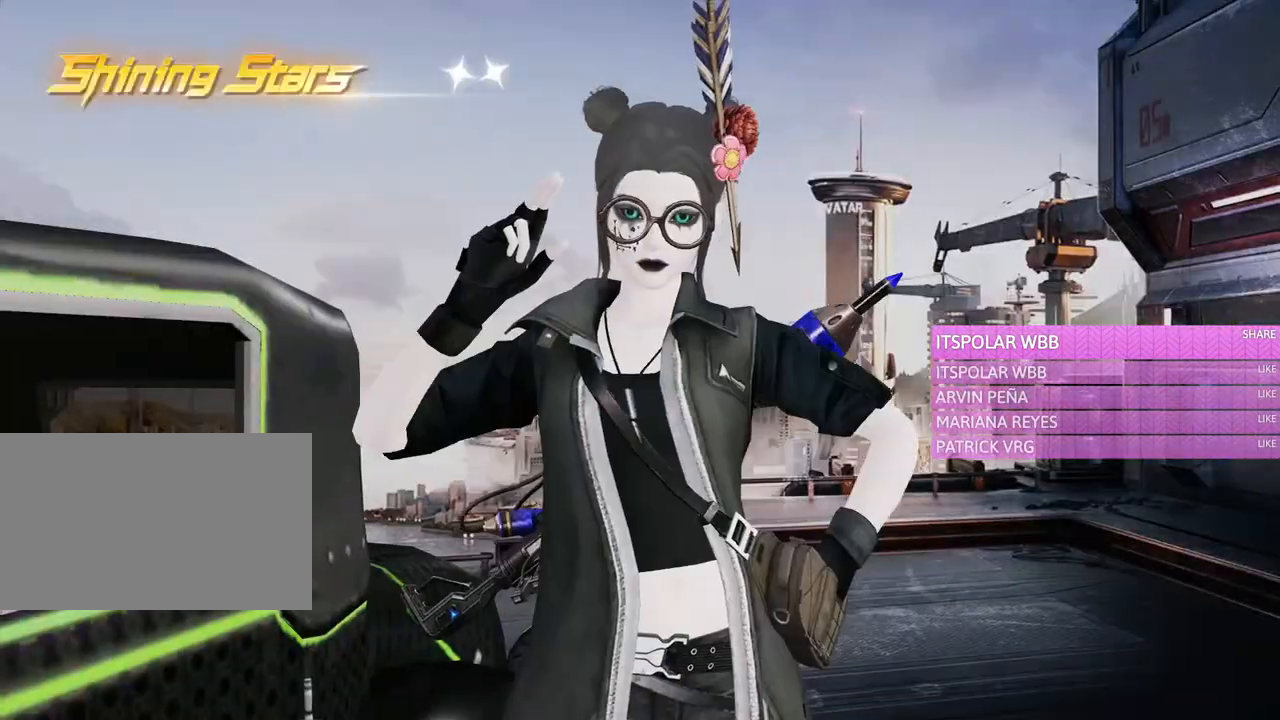
{"keys": [], "mouse": [], "events": []}
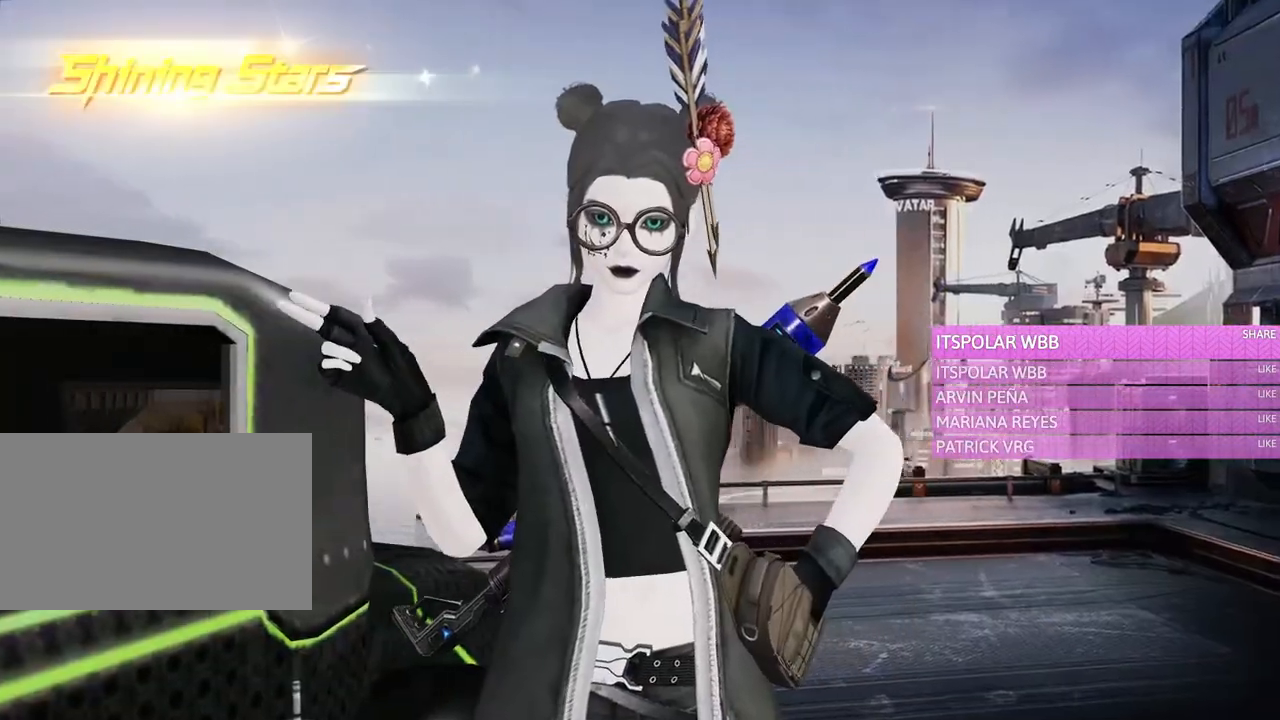
{"keys": ["alt"], "mouse": [], "events": [[200, "alt", "down"], [283, "tab", "down"], [433, "tab", "up"]]}
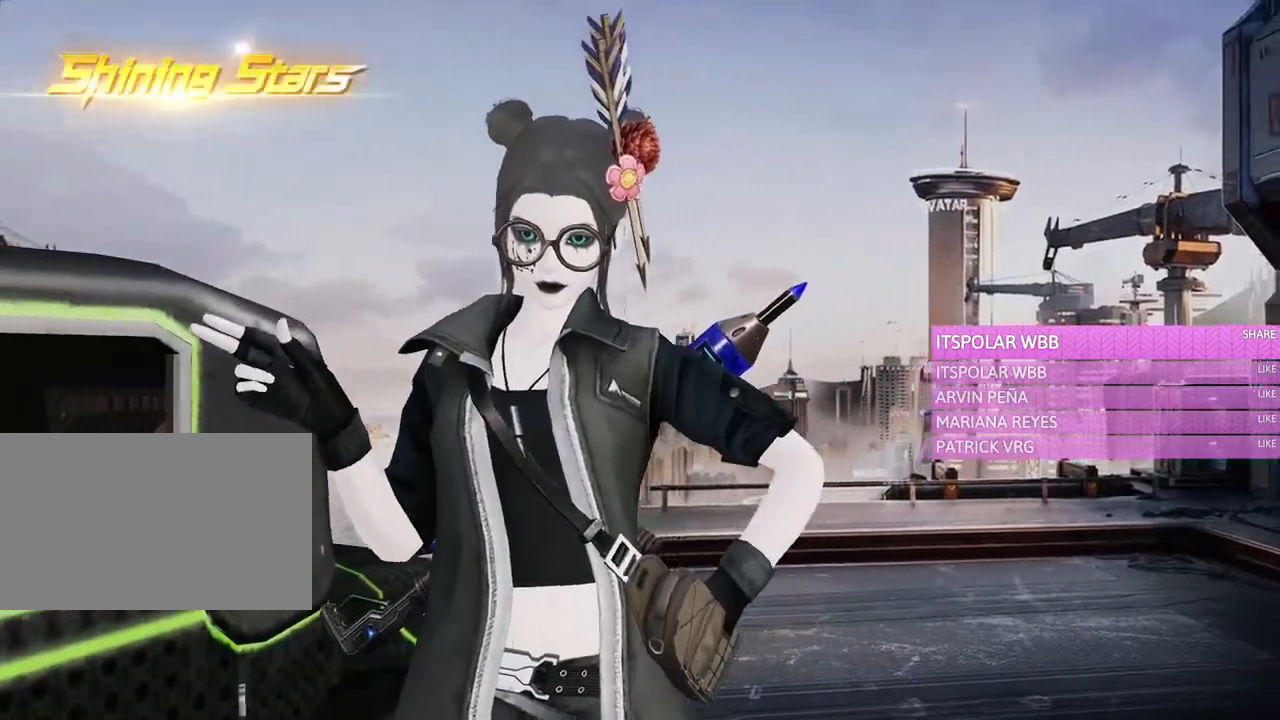
{"keys": [], "mouse": [], "events": [[167, "alt", "up"], [217, "alt", "down"], [400, "alt", "up"]]}
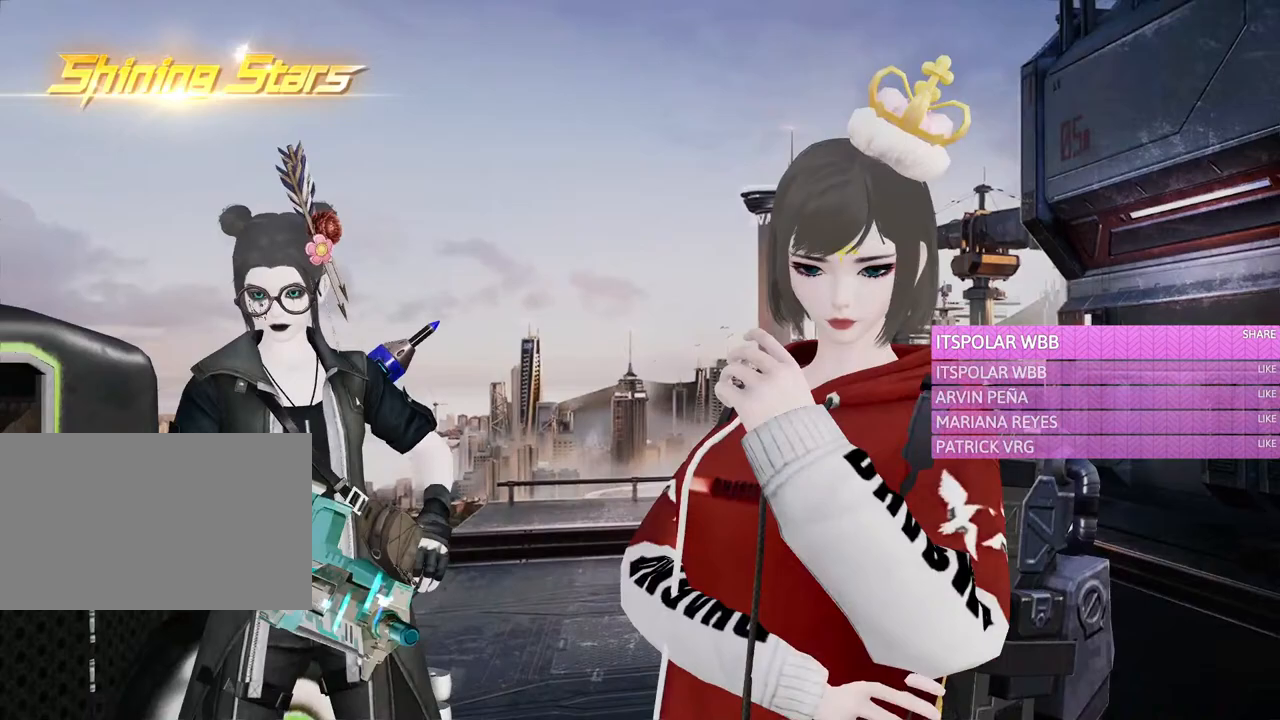
{"keys": [], "mouse": [], "events": []}
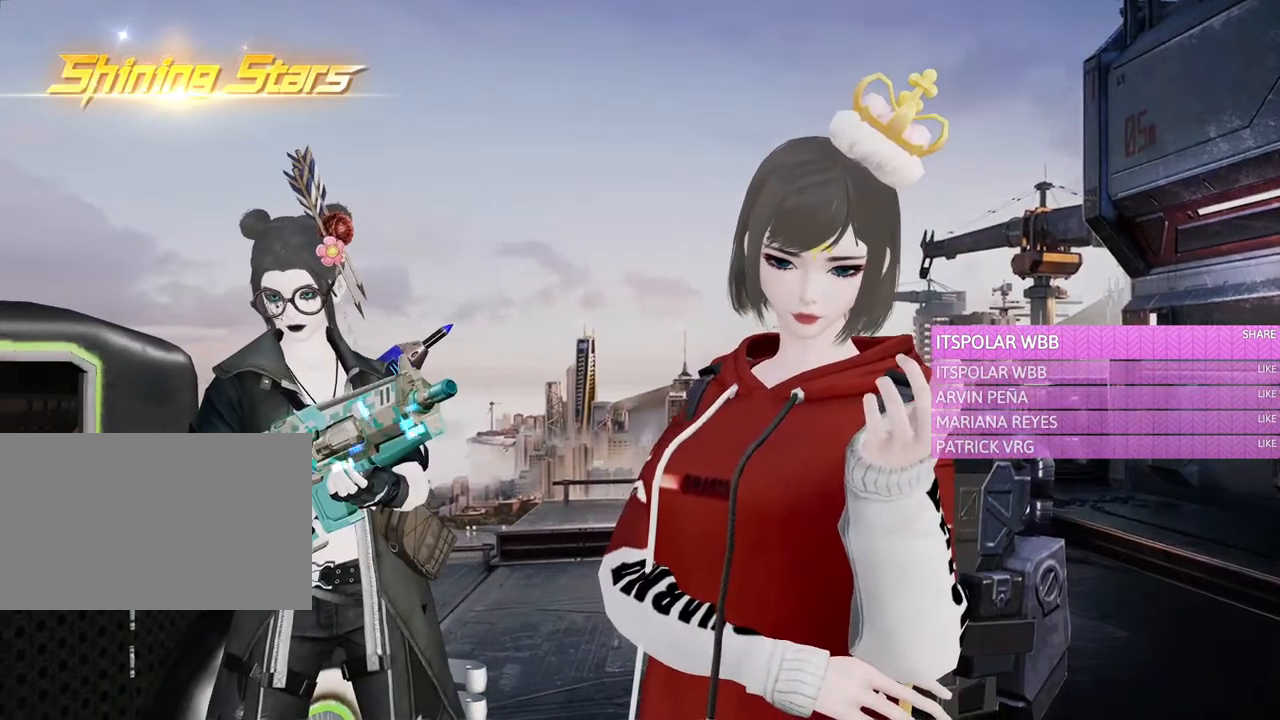
{"keys": [], "mouse": [], "events": []}
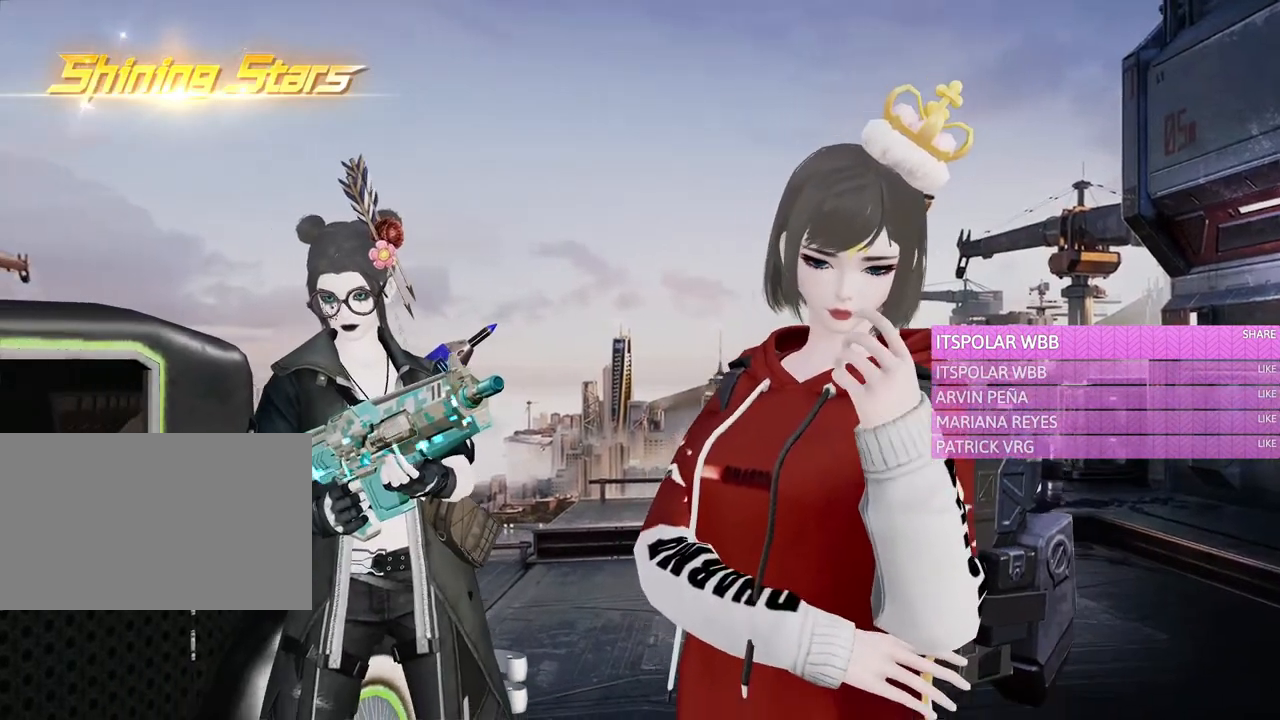
{"keys": [], "mouse": [], "events": [[67, "w", "down"], [217, "w", "up"]]}
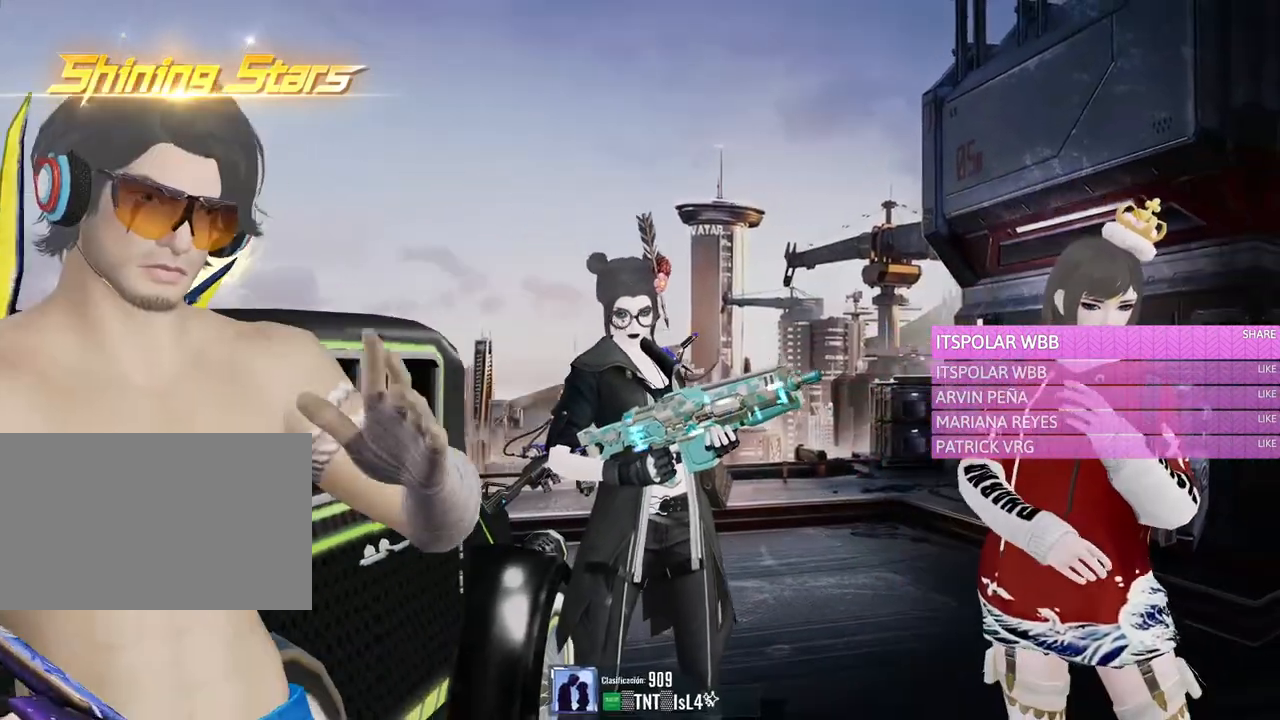
{"keys": [], "mouse": [], "events": []}
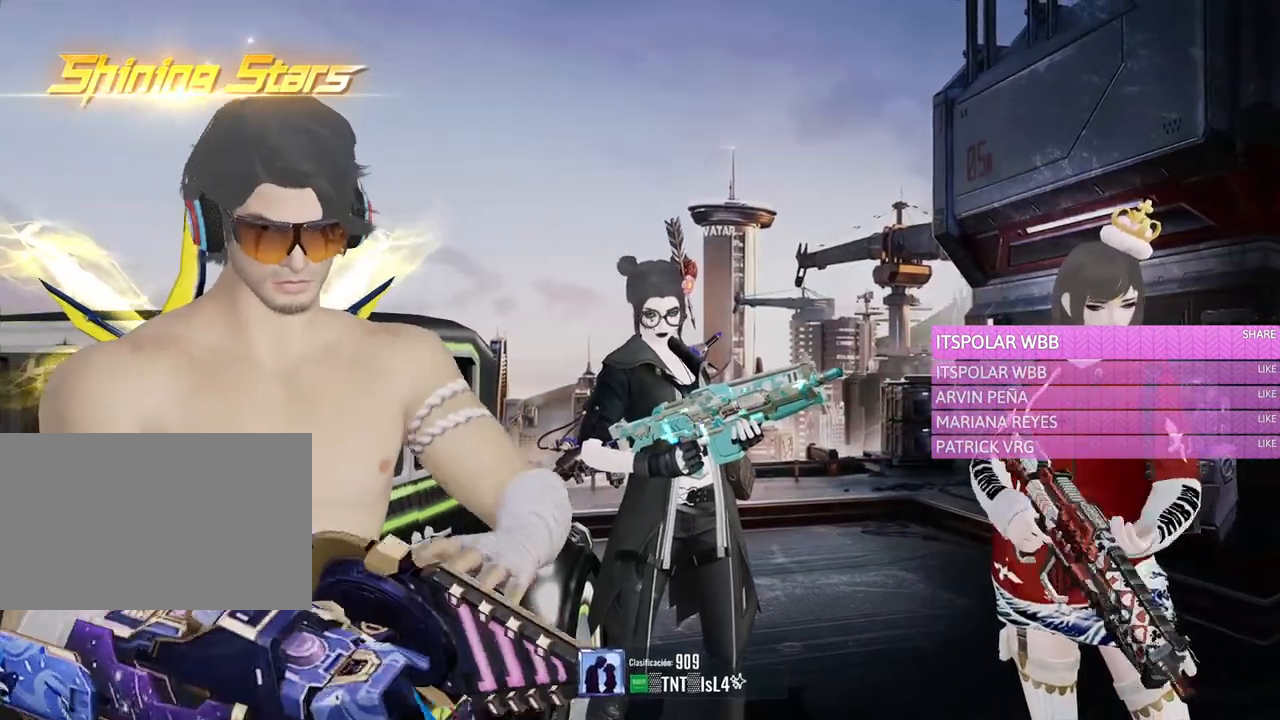
{"keys": [], "mouse": [], "events": []}
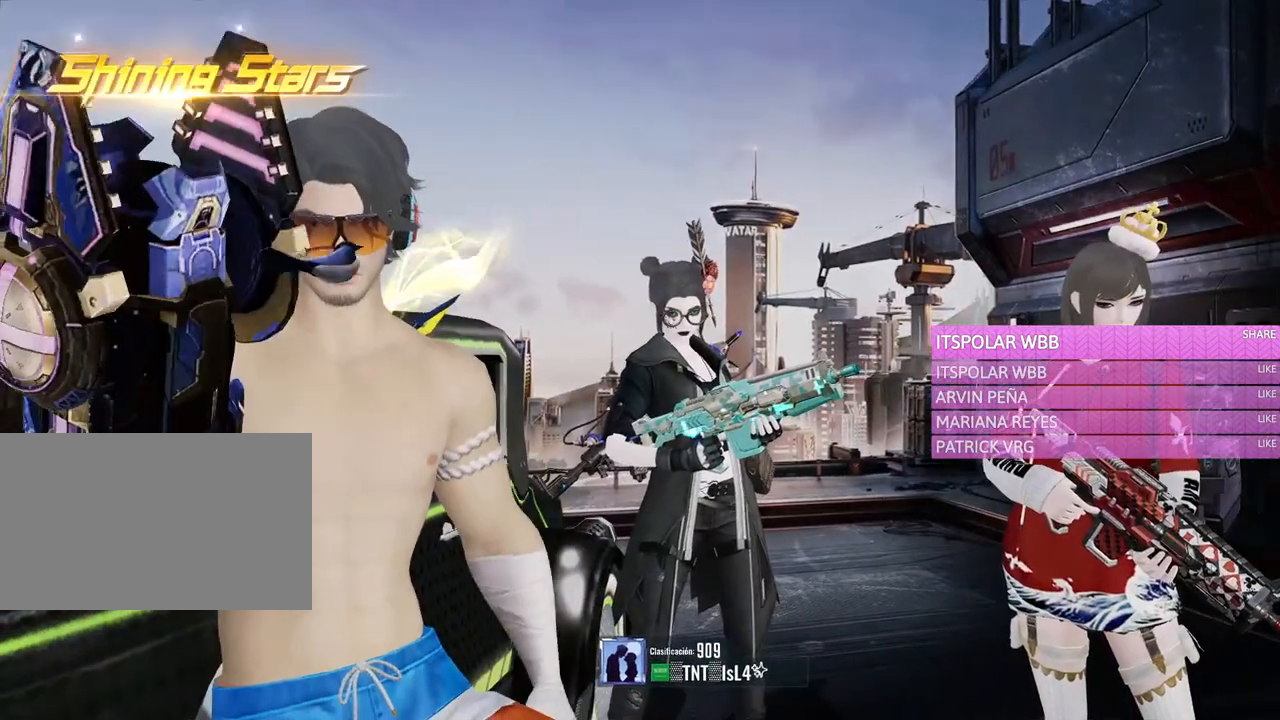
{"keys": [], "mouse": [], "events": []}
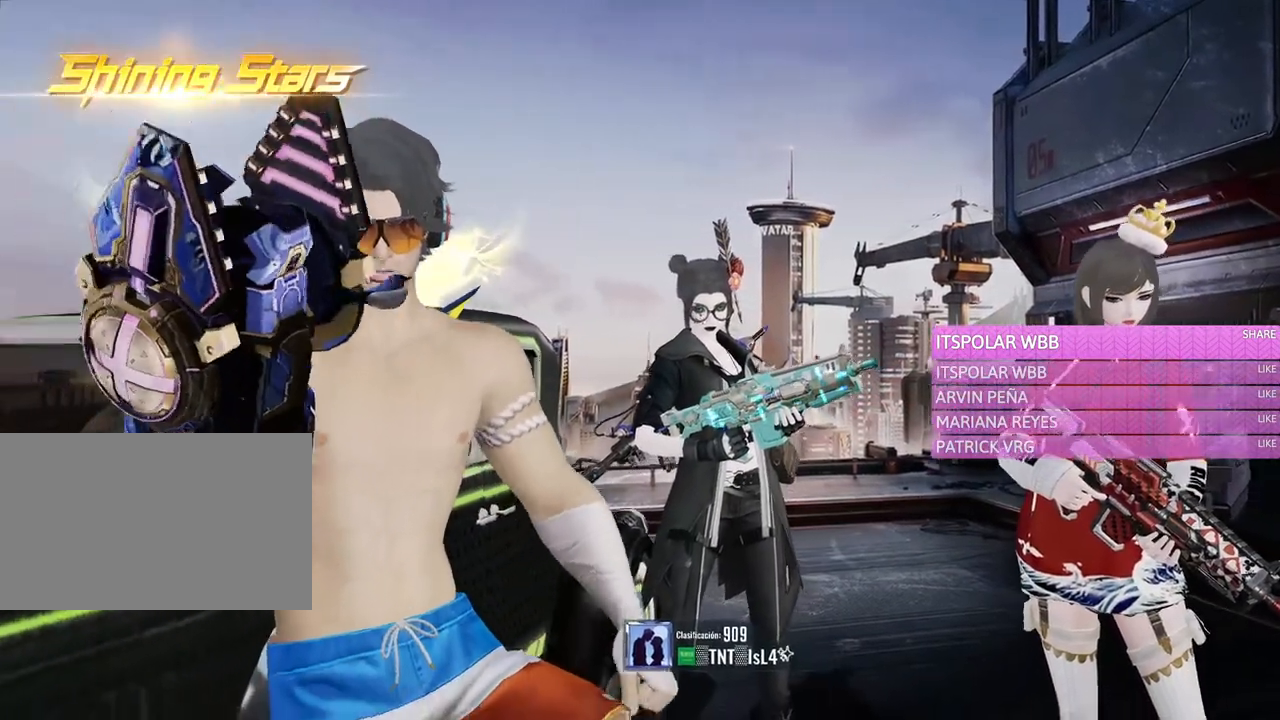
{"keys": [], "mouse": [], "events": []}
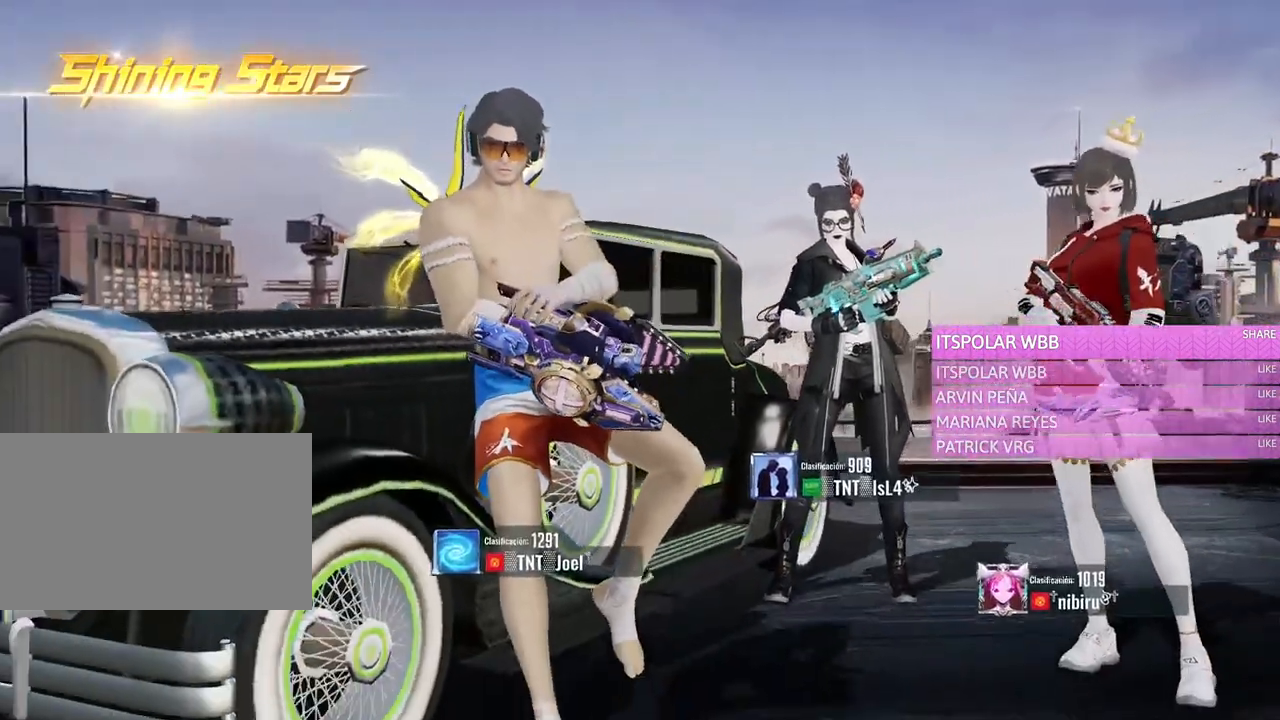
{"keys": [], "mouse": [], "events": []}
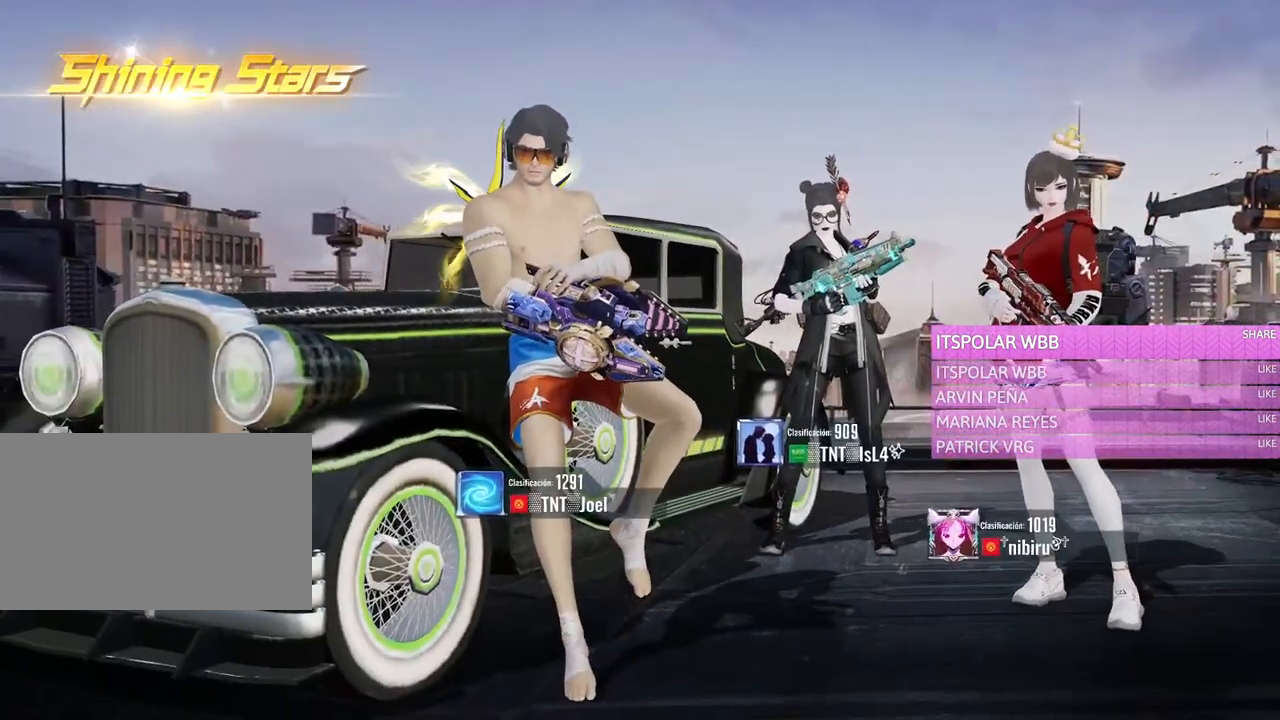
{"keys": [], "mouse": [], "events": []}